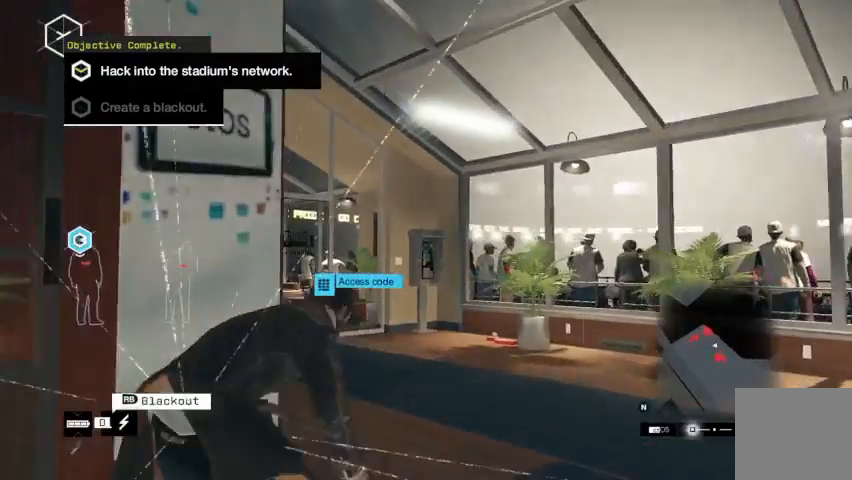
Gameplay with a controller (Xbox layout); each line is a JSON object with the inputs held at the frame after it. "events" lists button and stick changes between this image and that frame as [ms after this image, input, new state], when the widget could be followed in between.
{"buttons": [], "left_stick": "center", "right_stick": "center", "events": [[33, "A", "up"], [33, "R2", "up"], [167, "left_stick", "center"], [167, "right_stick", "left"], [500, "right_stick", "center"]]}
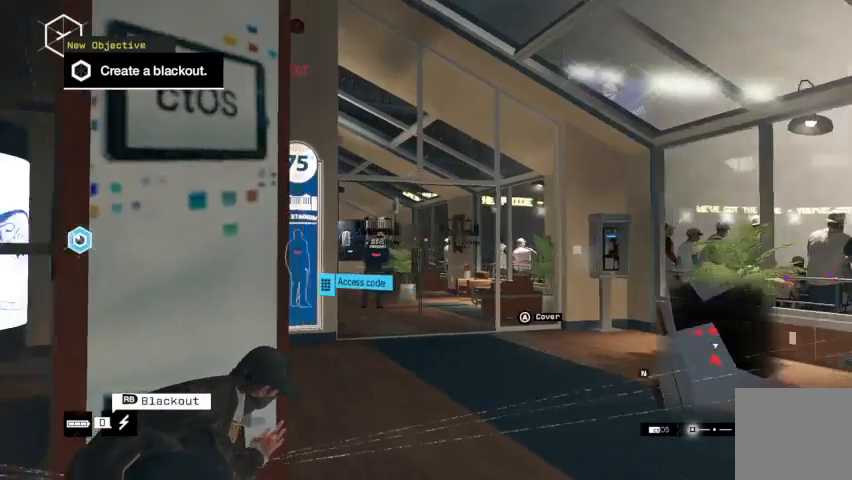
{"buttons": [], "left_stick": "center", "right_stick": "center", "events": []}
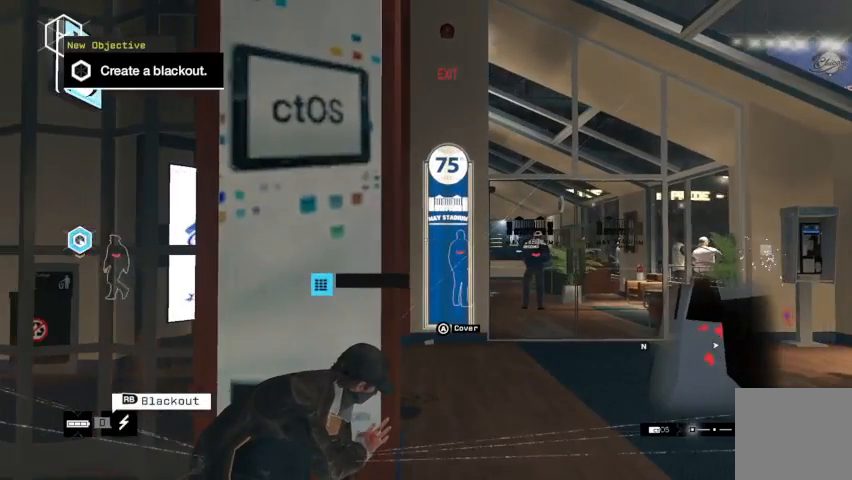
{"buttons": [], "left_stick": "center", "right_stick": "center", "events": []}
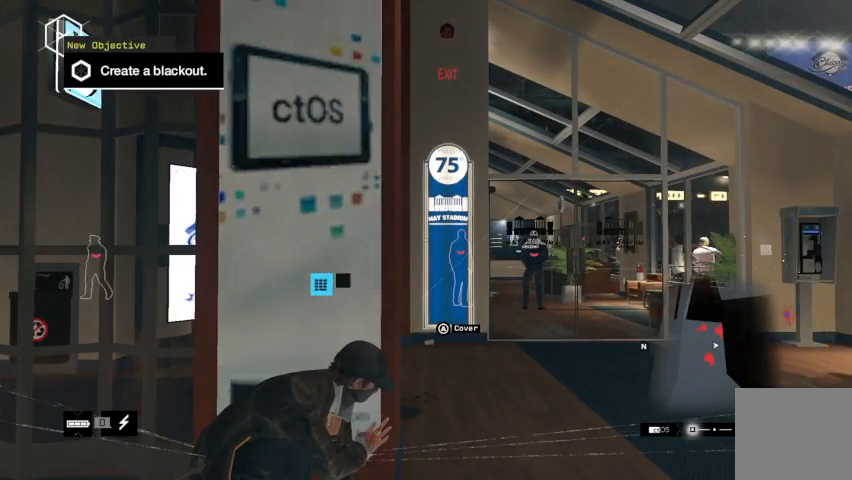
{"buttons": ["B"], "left_stick": "right", "right_stick": "center", "events": [[367, "left_stick", "right"], [500, "B", "down"]]}
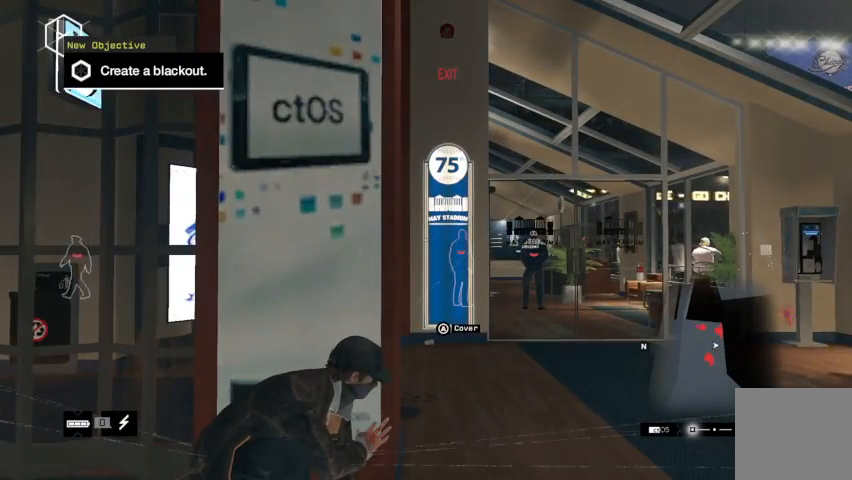
{"buttons": ["R2"], "left_stick": "up", "right_stick": "center", "events": [[100, "B", "up"], [200, "left_stick", "up-right"], [267, "R2", "down"], [333, "left_stick", "up"]]}
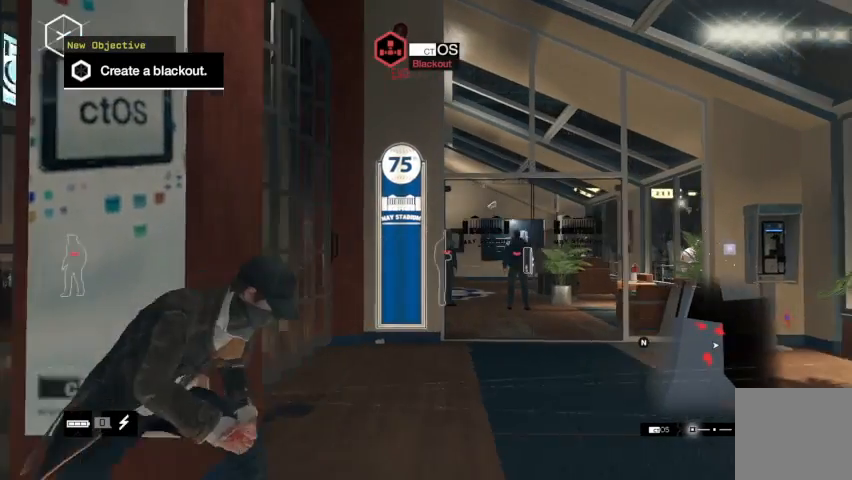
{"buttons": ["R2"], "left_stick": "up", "right_stick": "center", "events": [[133, "right_stick", "left"], [333, "right_stick", "center"]]}
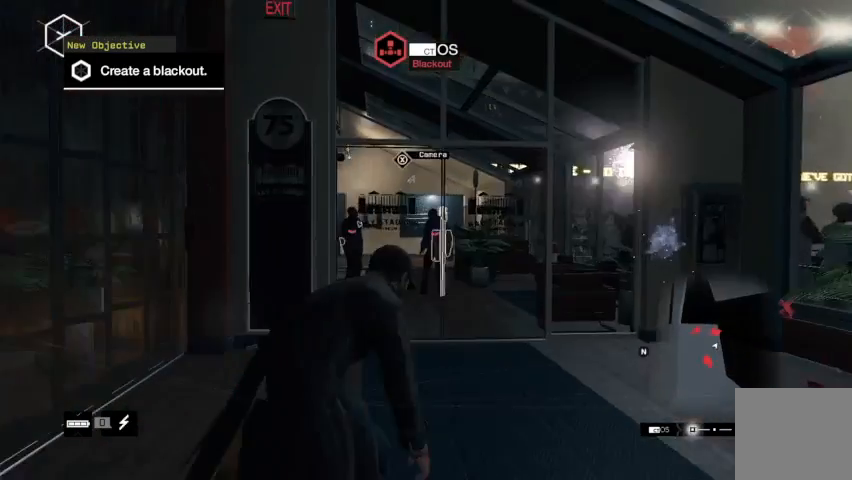
{"buttons": ["R2"], "left_stick": "up", "right_stick": "center", "events": [[267, "right_stick", "left"], [467, "right_stick", "center"]]}
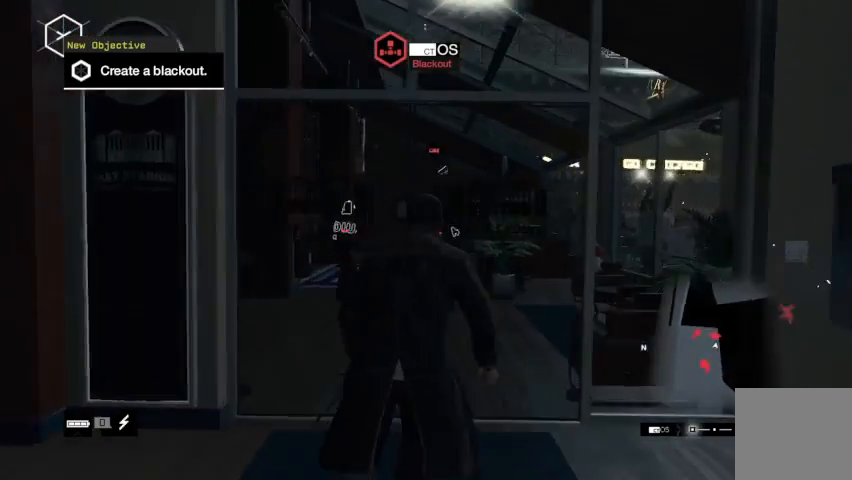
{"buttons": ["R2"], "left_stick": "up", "right_stick": "center", "events": [[133, "R2", "up"], [167, "R2", "down"]]}
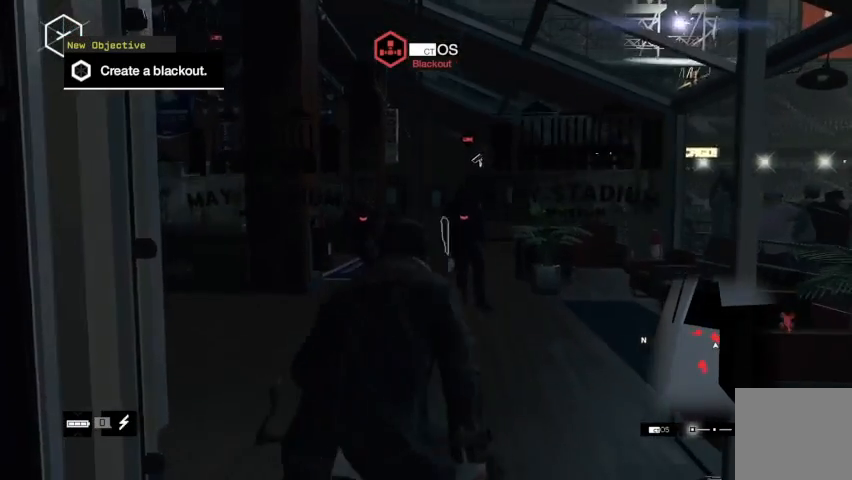
{"buttons": ["R2"], "left_stick": "up", "right_stick": "center", "events": []}
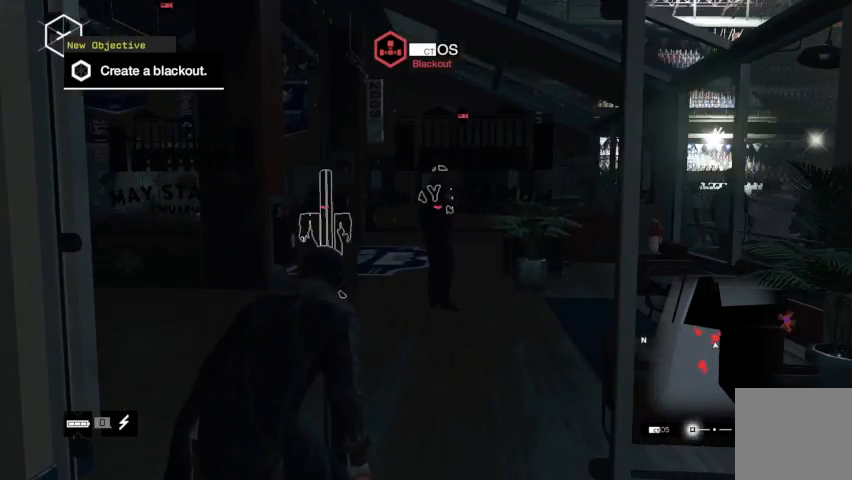
{"buttons": [], "left_stick": "center", "right_stick": "center", "events": [[33, "R2", "up"], [233, "right_stick", "left"], [367, "left_stick", "center"], [433, "right_stick", "center"]]}
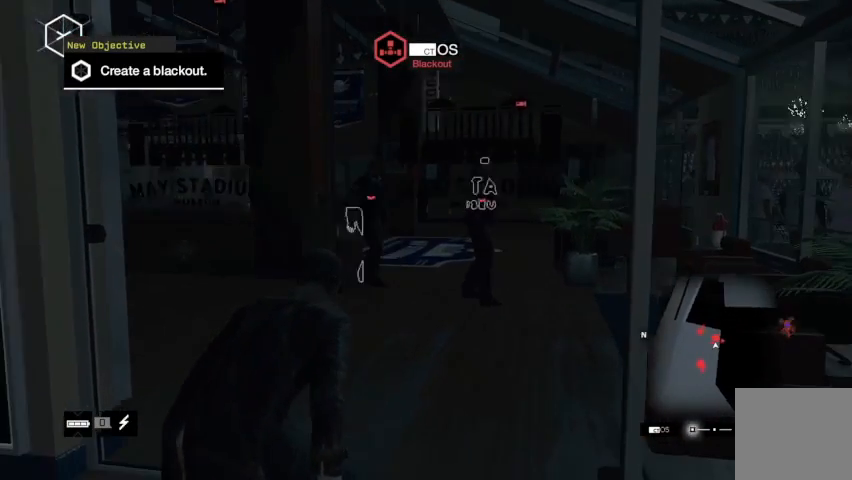
{"buttons": [], "left_stick": "center", "right_stick": "center", "events": []}
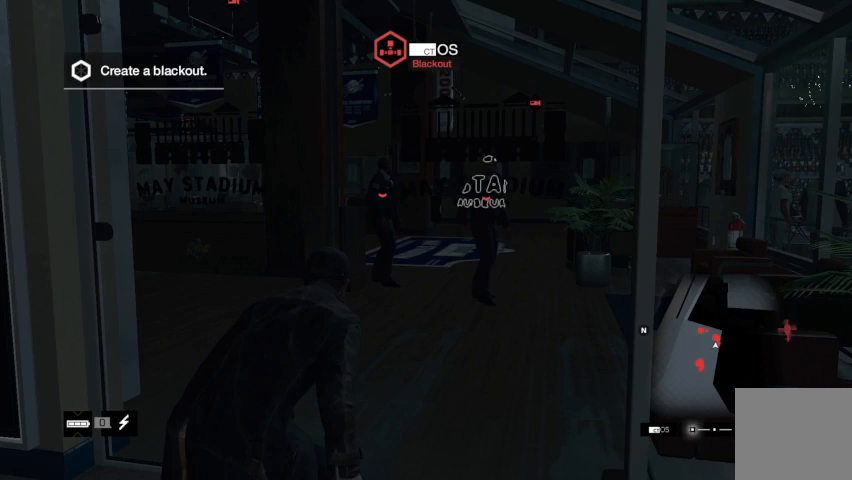
{"buttons": [], "left_stick": "center", "right_stick": "center", "events": []}
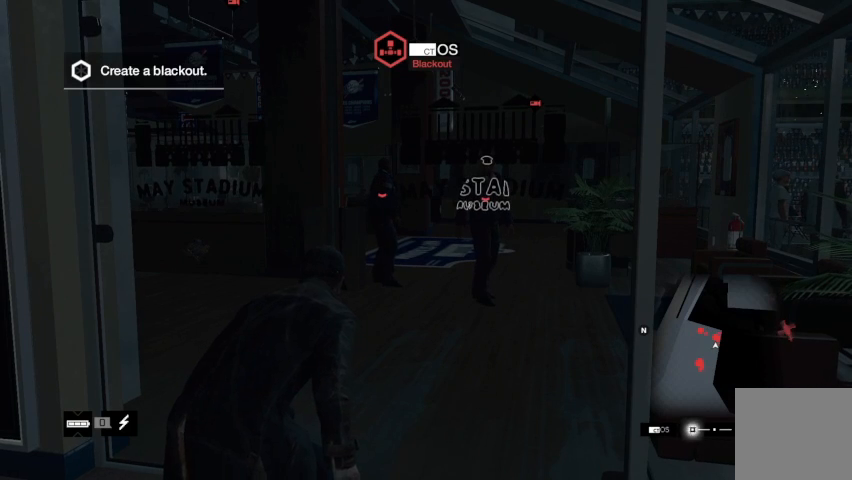
{"buttons": [], "left_stick": "center", "right_stick": "center", "events": []}
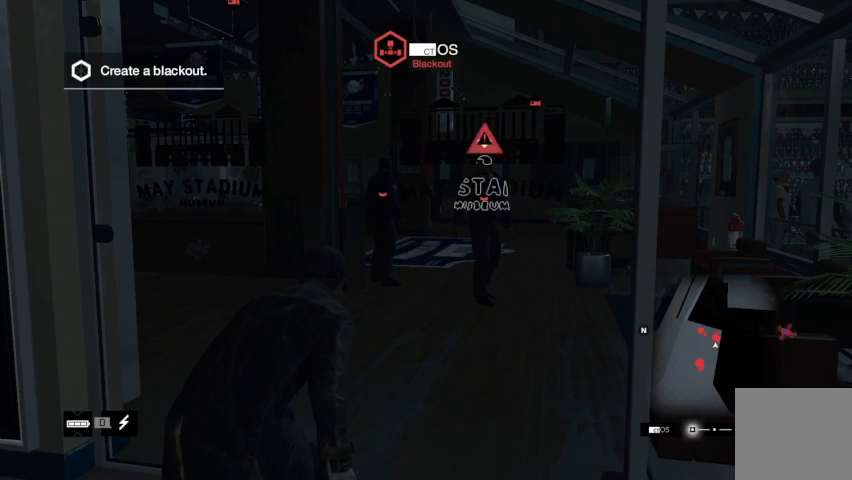
{"buttons": [], "left_stick": "down", "right_stick": "center", "events": [[500, "left_stick", "down"]]}
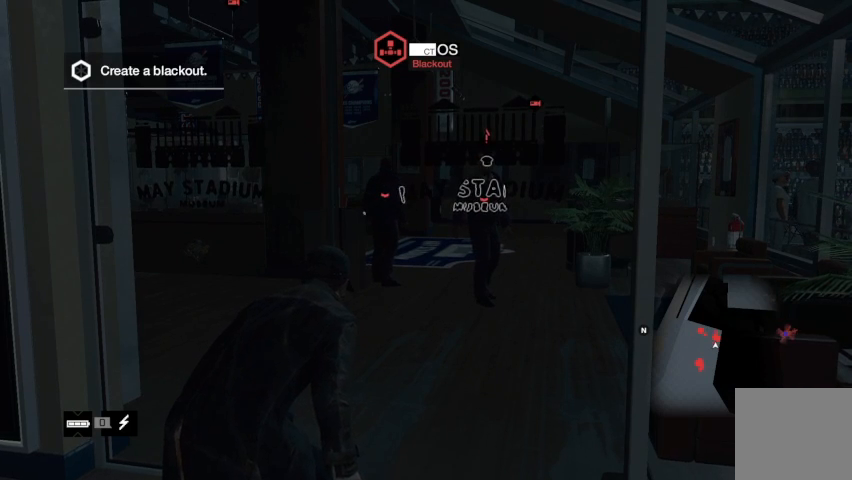
{"buttons": [], "left_stick": "up", "right_stick": "center", "events": [[333, "left_stick", "center"], [433, "left_stick", "up"]]}
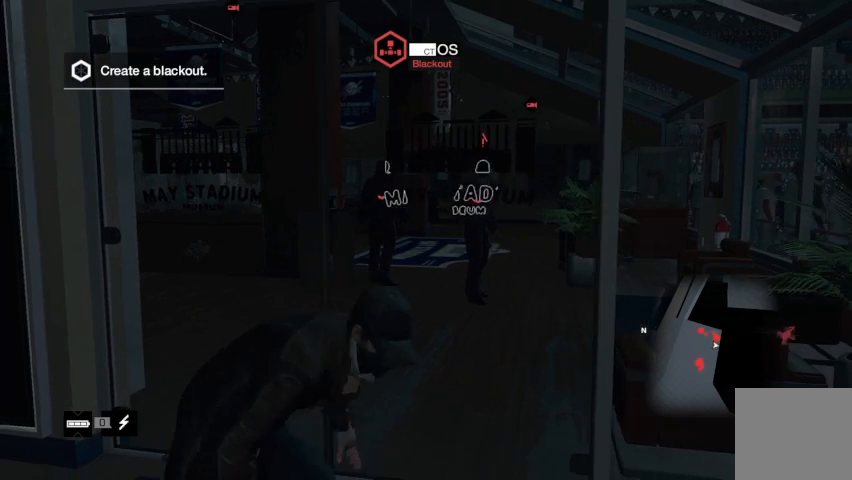
{"buttons": [], "left_stick": "center", "right_stick": "center", "events": [[367, "left_stick", "center"]]}
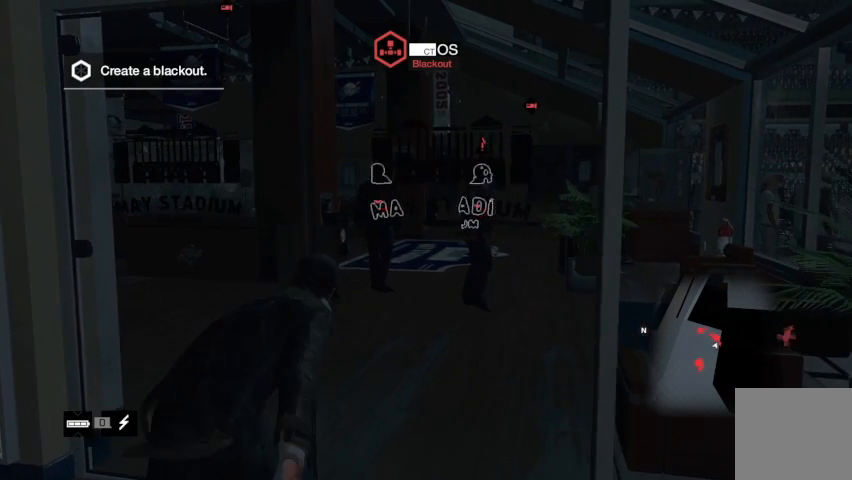
{"buttons": [], "left_stick": "up", "right_stick": "center", "events": [[400, "left_stick", "up"]]}
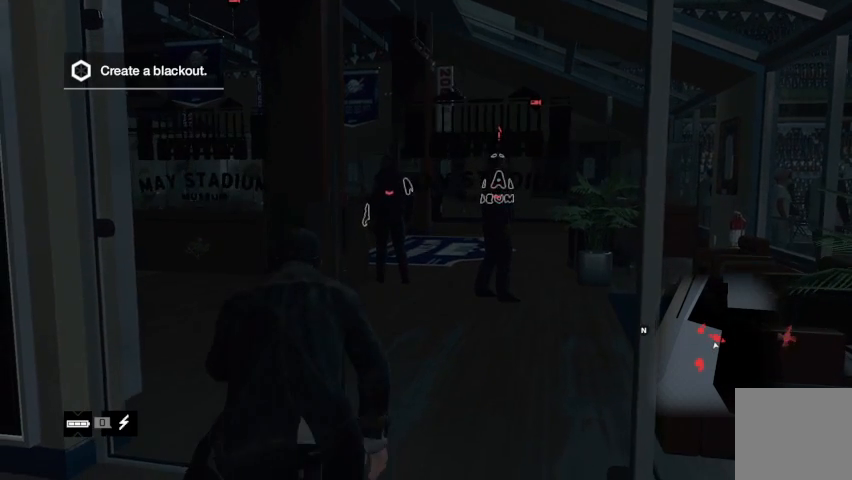
{"buttons": [], "left_stick": "up", "right_stick": "center", "events": [[67, "left_stick", "center"], [267, "left_stick", "up"], [333, "R2", "down"], [433, "R2", "up"]]}
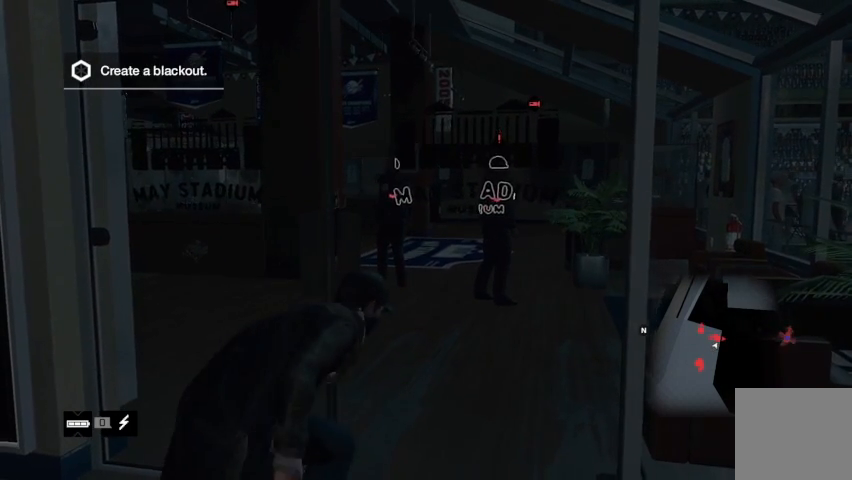
{"buttons": [], "left_stick": "center", "right_stick": "center", "events": [[33, "R2", "down"], [133, "R2", "up"], [333, "left_stick", "center"]]}
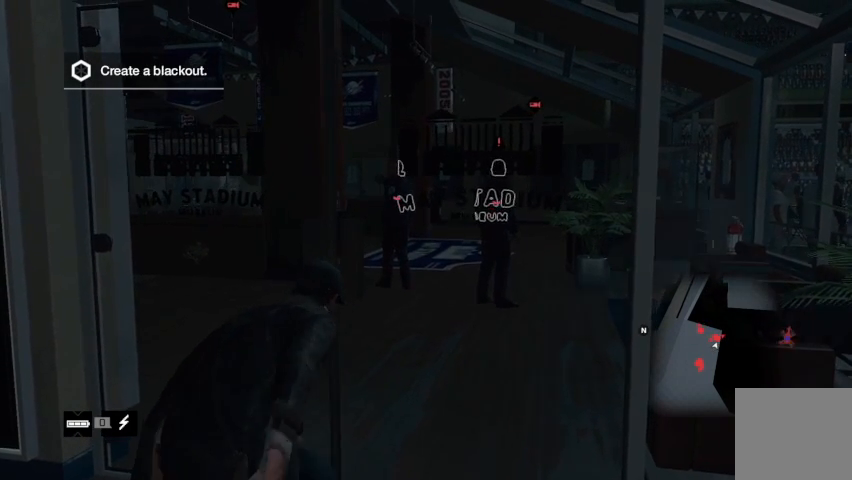
{"buttons": [], "left_stick": "up", "right_stick": "center", "events": [[433, "left_stick", "up"]]}
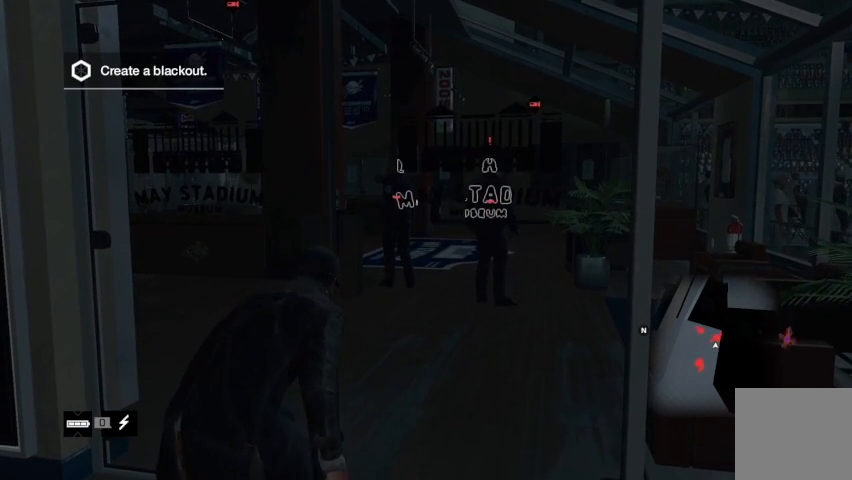
{"buttons": [], "left_stick": "up", "right_stick": "center", "events": [[167, "left_stick", "center"], [333, "left_stick", "up"]]}
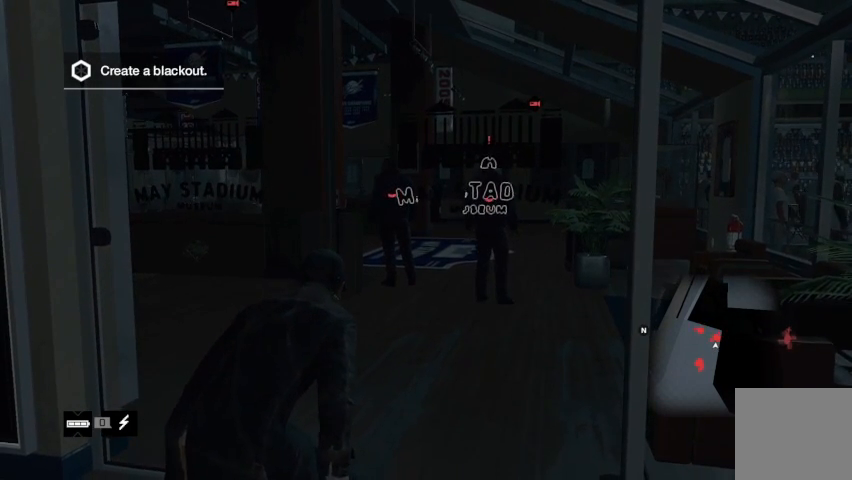
{"buttons": [], "left_stick": "up", "right_stick": "center", "events": [[133, "left_stick", "center"], [467, "left_stick", "up"]]}
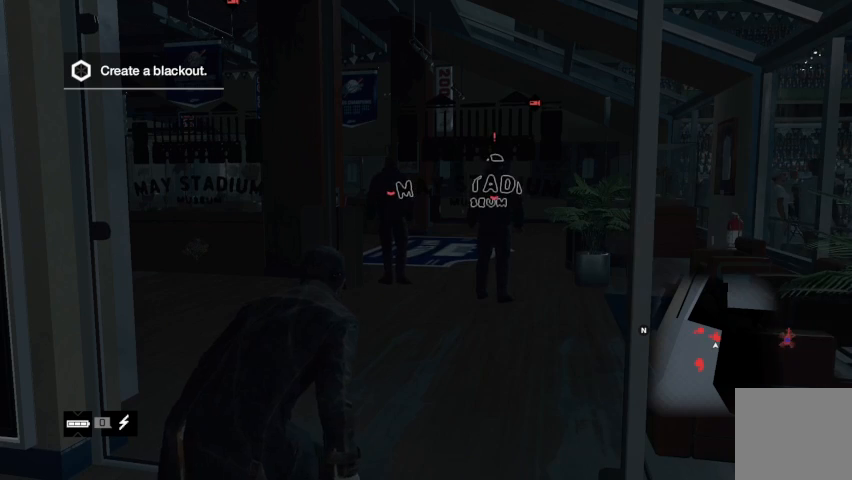
{"buttons": [], "left_stick": "up", "right_stick": "center", "events": []}
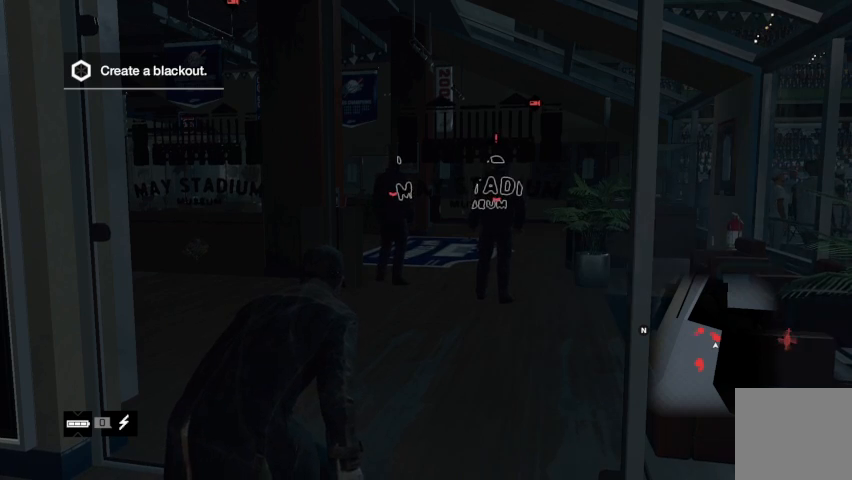
{"buttons": [], "left_stick": "up", "right_stick": "center", "events": []}
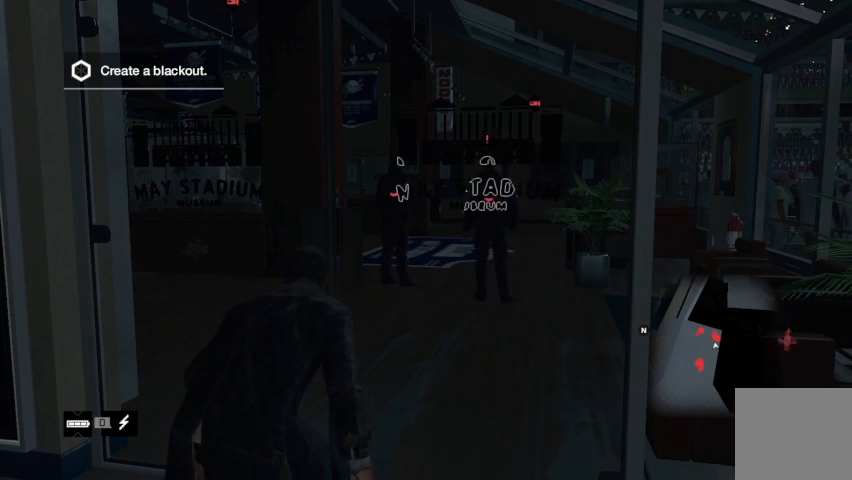
{"buttons": [], "left_stick": "up", "right_stick": "center", "events": [[133, "left_stick", "center"], [233, "left_stick", "up"]]}
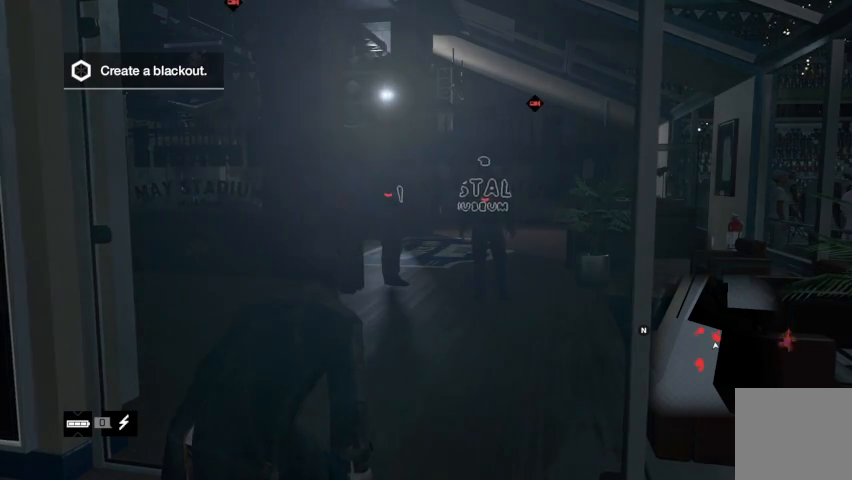
{"buttons": [], "left_stick": "up-right", "right_stick": "center", "events": [[467, "left_stick", "up-right"]]}
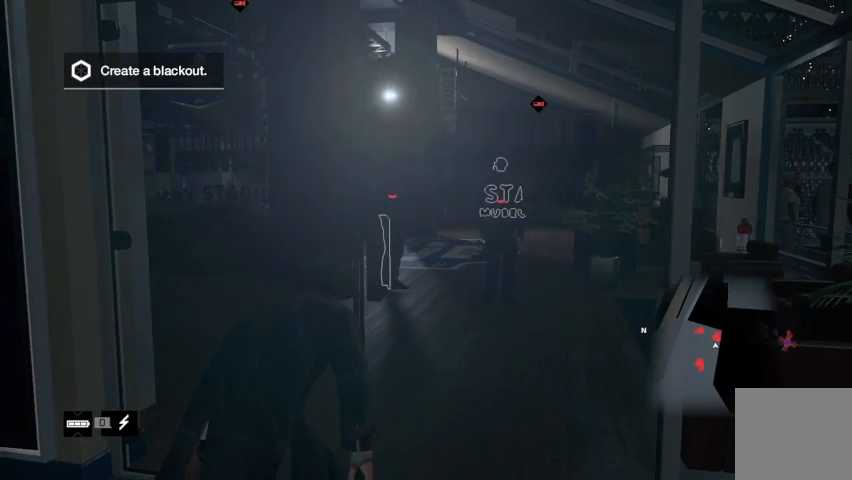
{"buttons": [], "left_stick": "up", "right_stick": "center", "events": [[233, "left_stick", "up"]]}
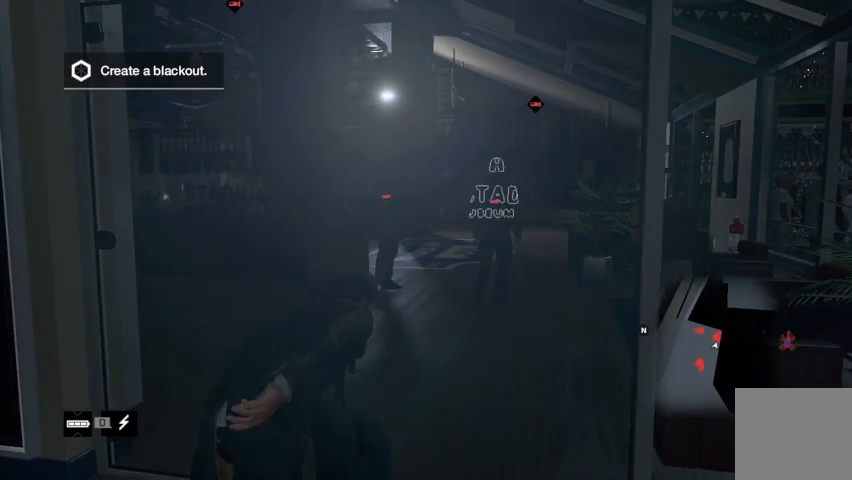
{"buttons": [], "left_stick": "up", "right_stick": "center", "events": []}